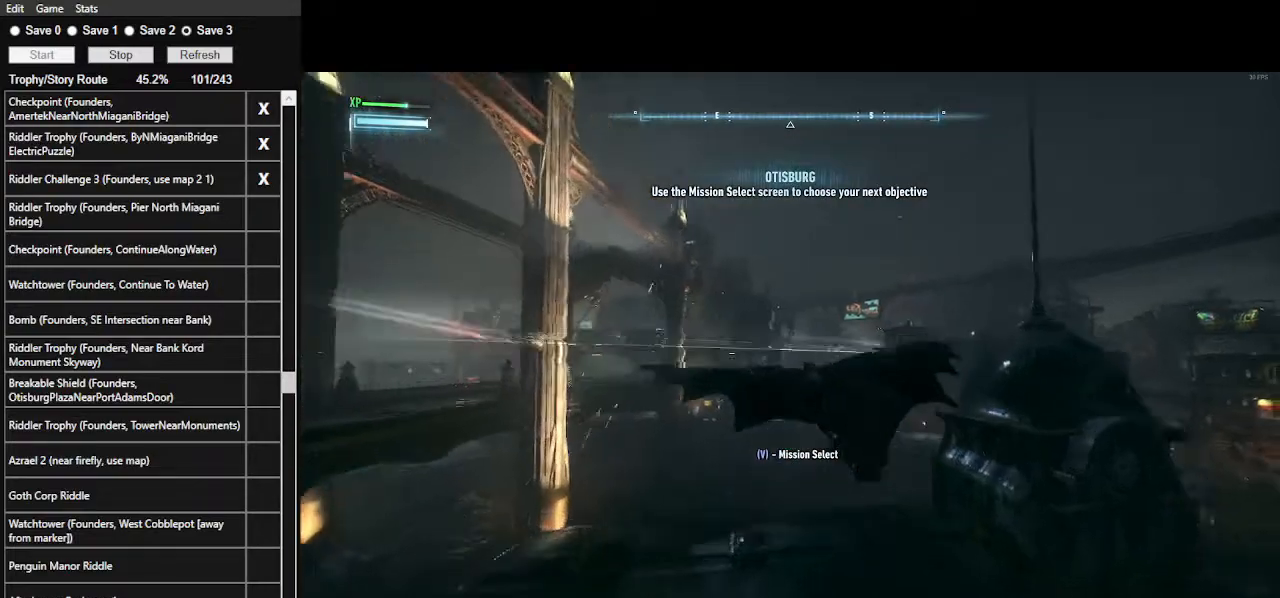
Gameplay with keyboard and mouse; each line is a JSON object with the keys and mouse buttons held at the frame after it. "events" lists presses ("down") and releases ("up") of ".", "/", "0", "1", "2", "3", "4", "5", "6", "7", "8", "9", "a", "alt_l", "alt_r", "b", "backslash", "backspace", "c", "caps_lock", "comma", "ctrl_l", "ctrl_r", "d", "e", "equals", "f", "g", "h", "i", "j", "k", "l", "lbracket", "m", "minus", "n", "o", "p", "q", "quote", "r", "rbracket", "return", "s", "semicolon", "shift_l", "shift_r", "space", "super", "t", "tab", "tilde", "u", "v", "w", "x", "y", "z", "mouse_left", "mouse_wheel" and "mouse_right" between this image and that frame as [ms after this image, input, new state], when the widget could be followed in between. "mouse_left", "mouse_wheel", "mouse_right" = the "left", "wheel", "right" buttons of the "mouse" list. No other keys are recorded. "wheel" means that the mouse wheel is clicked or scrolled. "mouse_move" is the direction in which the mouse moves at that frame (one of eight, or "still"), when it could be read.
{"keys": ["space", "w"], "mouse": [], "mouse_move": "down-left", "events": []}
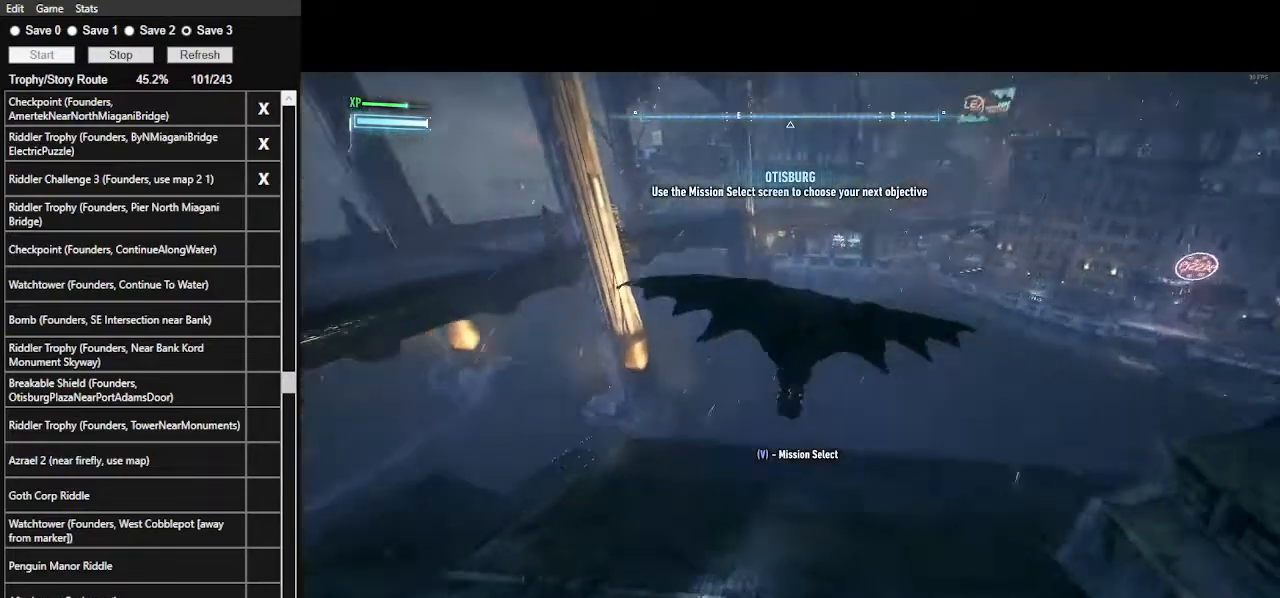
{"keys": ["space", "w"], "mouse": [], "mouse_move": "down-left", "events": []}
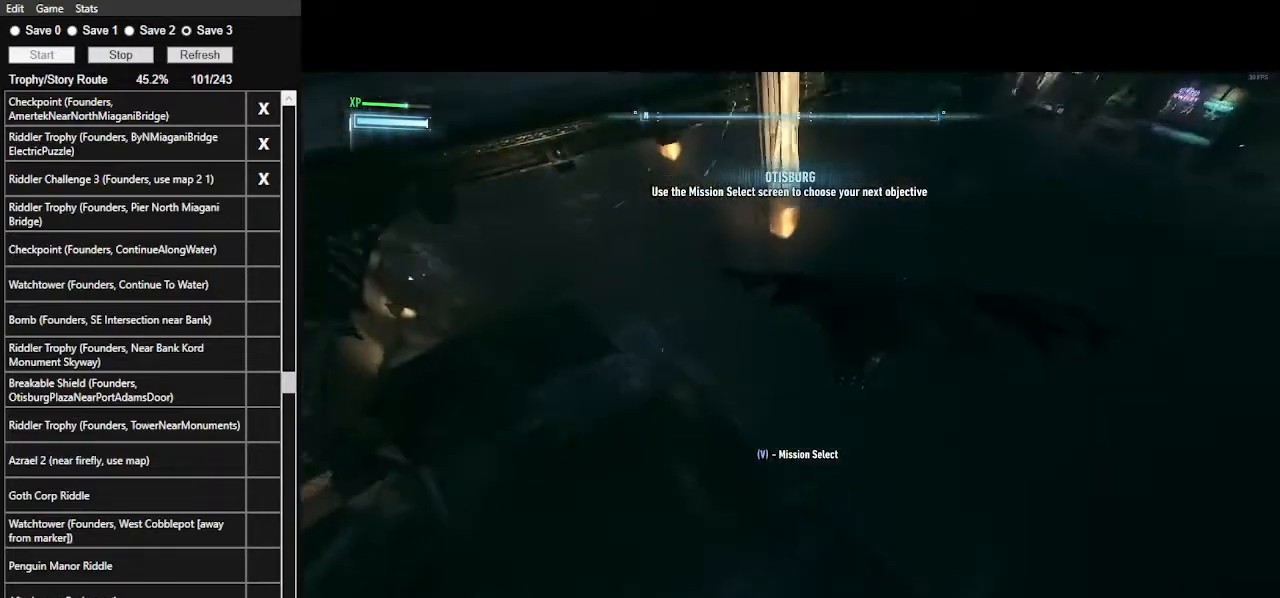
{"keys": ["space", "w"], "mouse": [], "mouse_move": "left", "events": []}
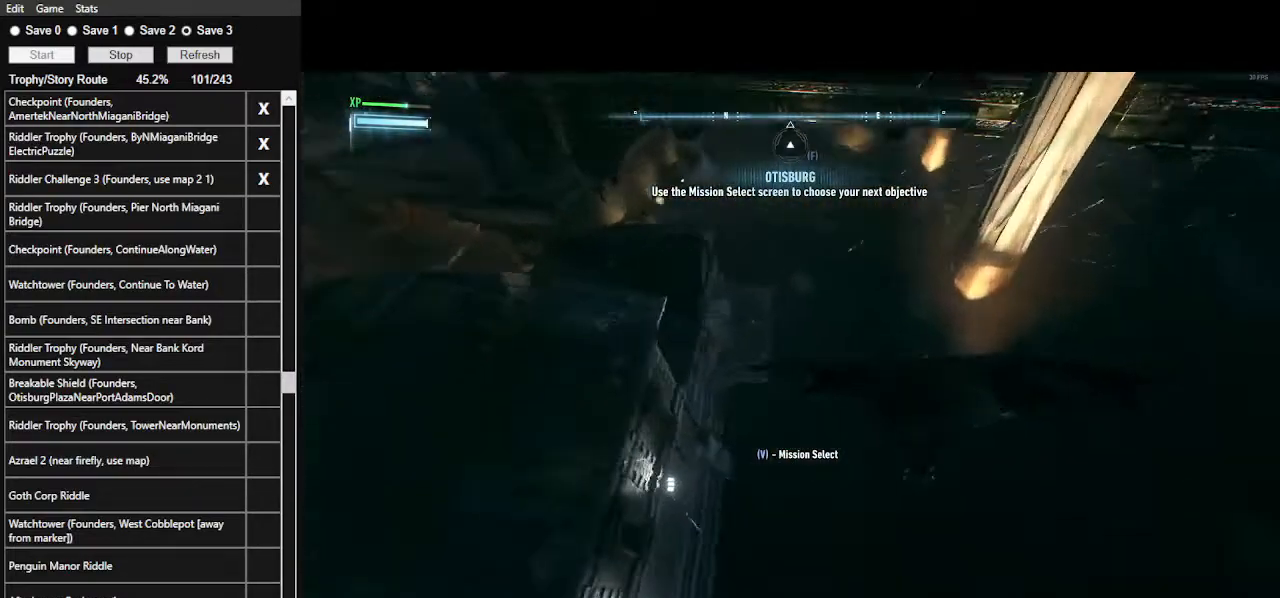
{"keys": ["space", "w"], "mouse": [], "events": []}
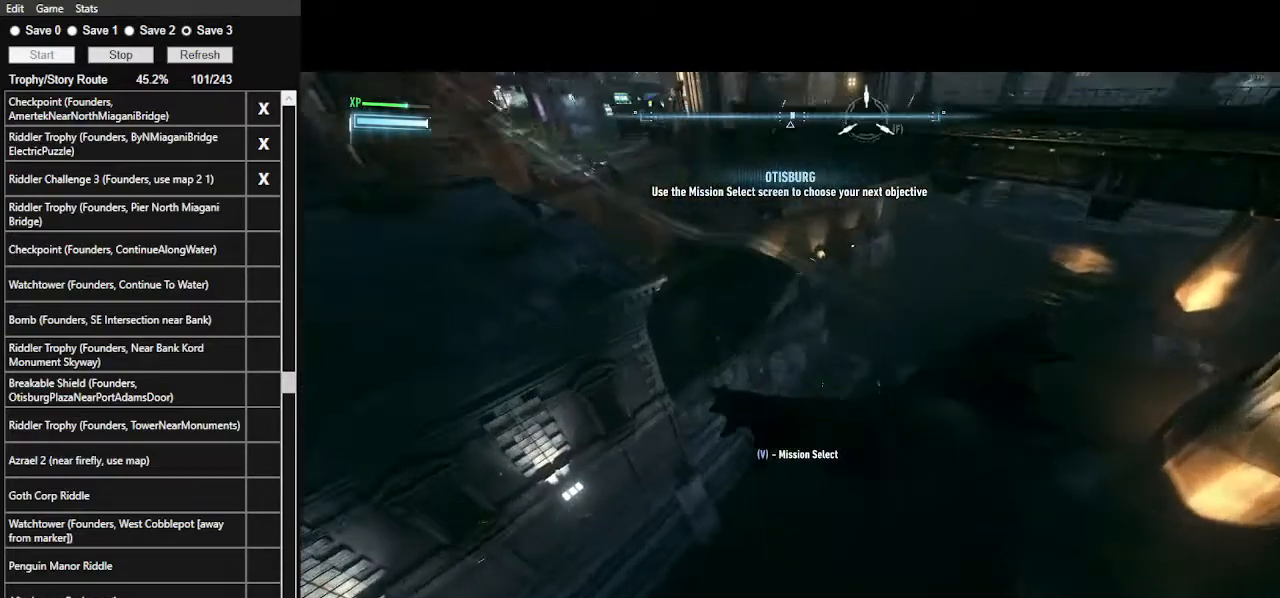
{"keys": ["space", "w"], "mouse": [], "events": []}
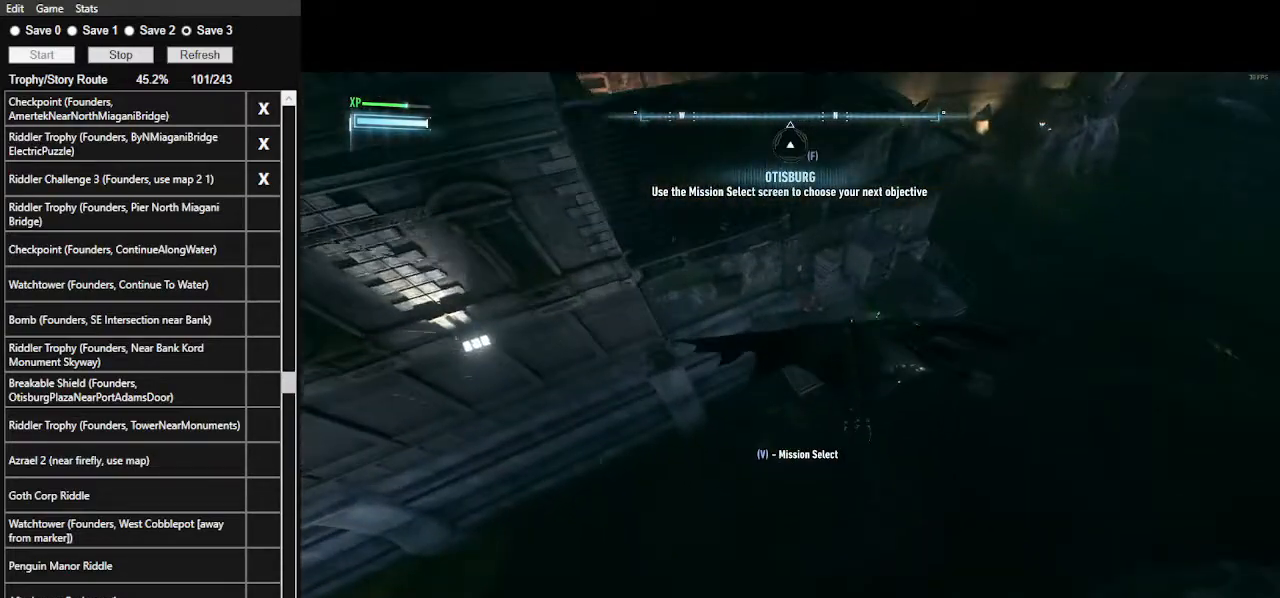
{"keys": ["ctrl_l", "space", "w"], "mouse": [], "events": [[200, "ctrl_l", "down"]]}
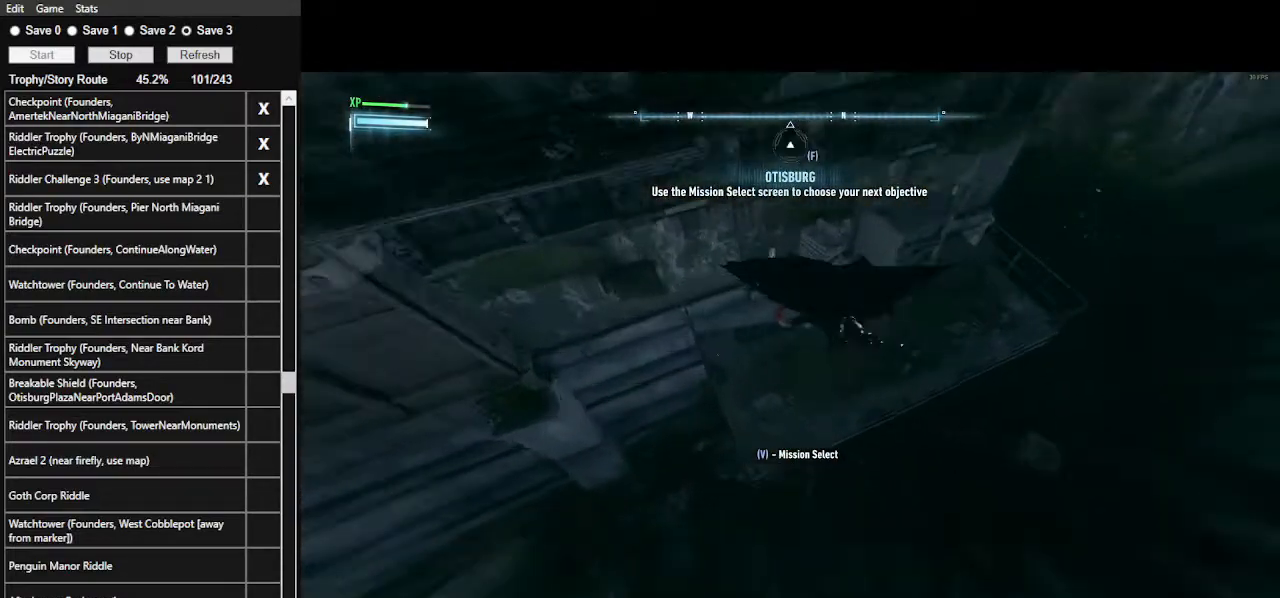
{"keys": ["2"], "mouse": [], "mouse_move": "right", "events": [[100, "space", "up"], [100, "w", "up"], [167, "ctrl_l", "up"], [433, "2", "down"]]}
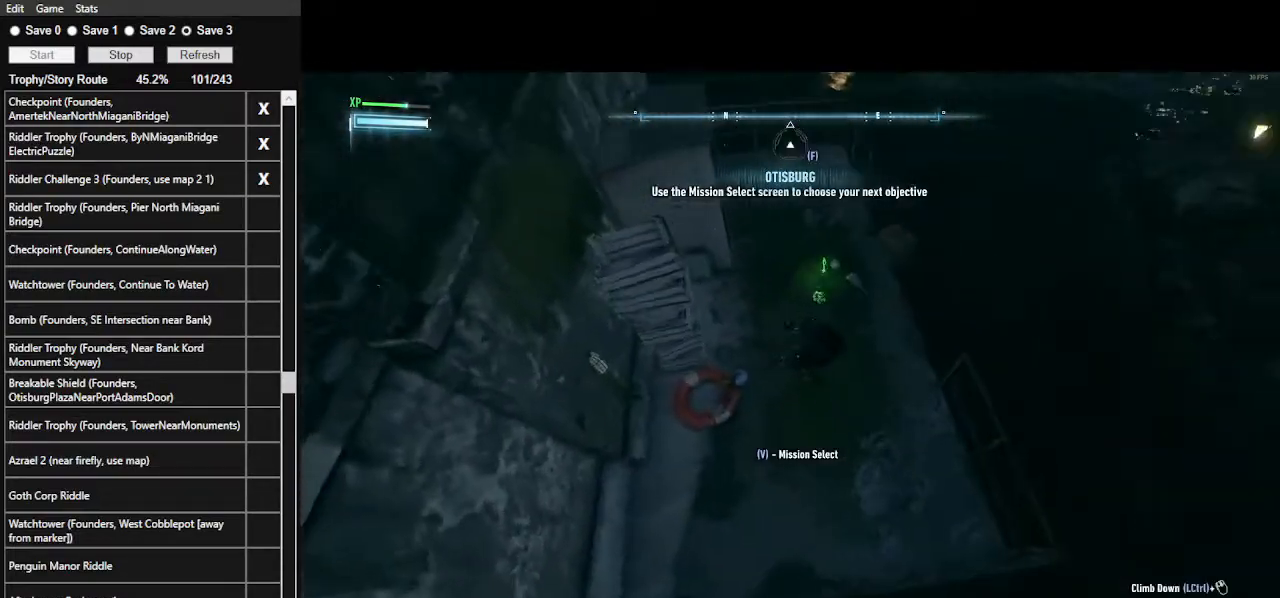
{"keys": [], "mouse": [], "mouse_move": "still", "events": [[33, "2", "up"], [100, "2", "down"], [233, "2", "up"]]}
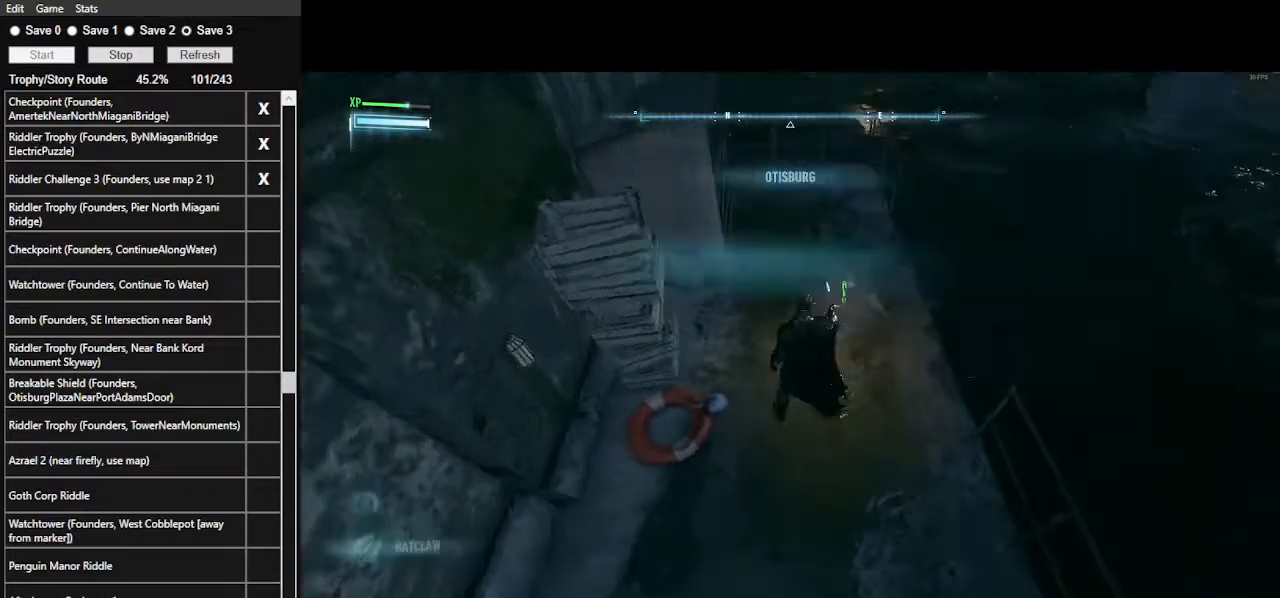
{"keys": ["a", "ctrl_l"], "mouse": [], "mouse_move": "still", "events": [[300, "ctrl_l", "down"], [333, "a", "down"]]}
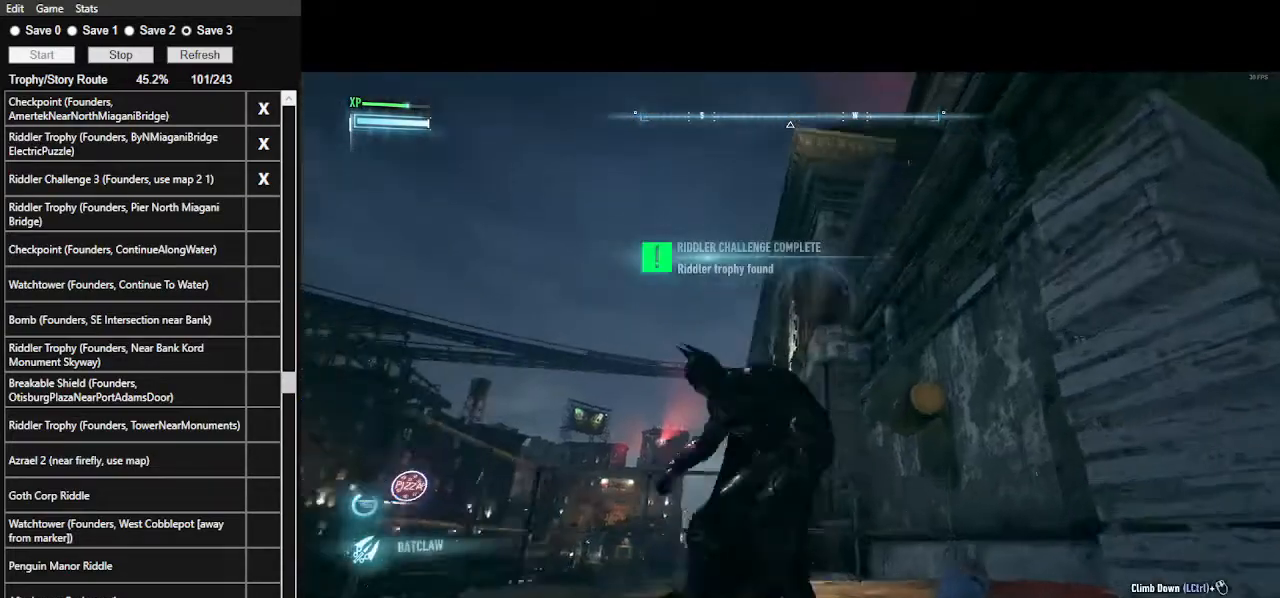
{"keys": [], "mouse": [], "mouse_move": "still", "events": [[100, "ctrl_l", "up"], [200, "a", "up"]]}
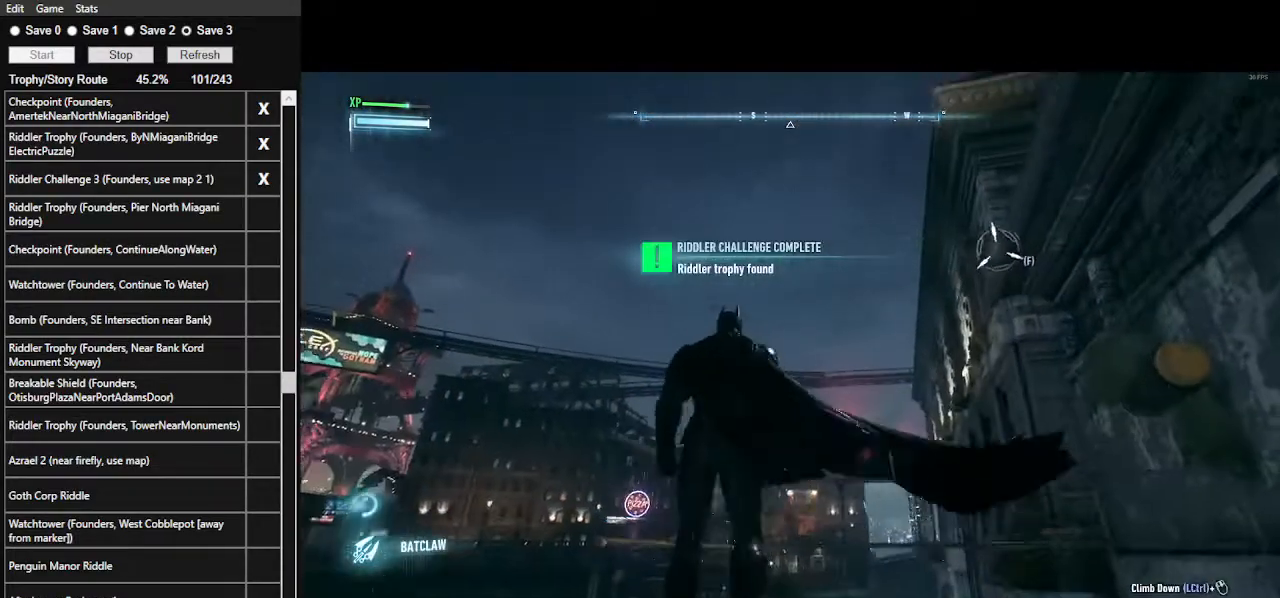
{"keys": [], "mouse": [], "mouse_move": "still", "events": [[300, "z", "down"], [467, "z", "up"]]}
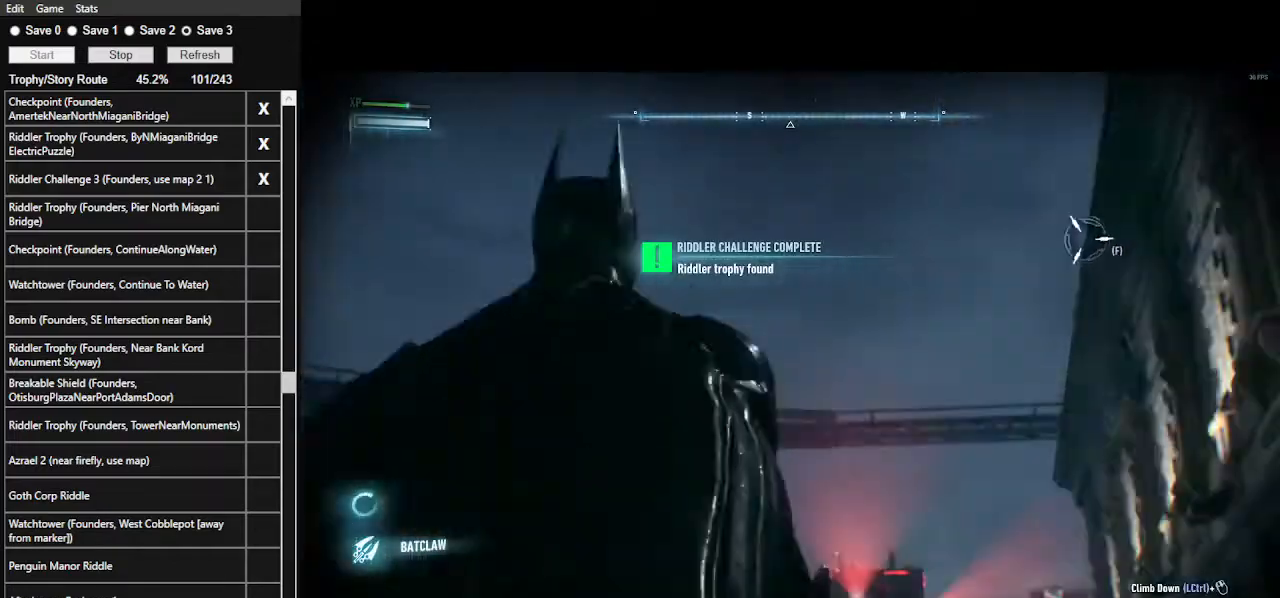
{"keys": [], "mouse": [], "mouse_move": "still", "events": [[300, "f", "down"], [433, "f", "up"]]}
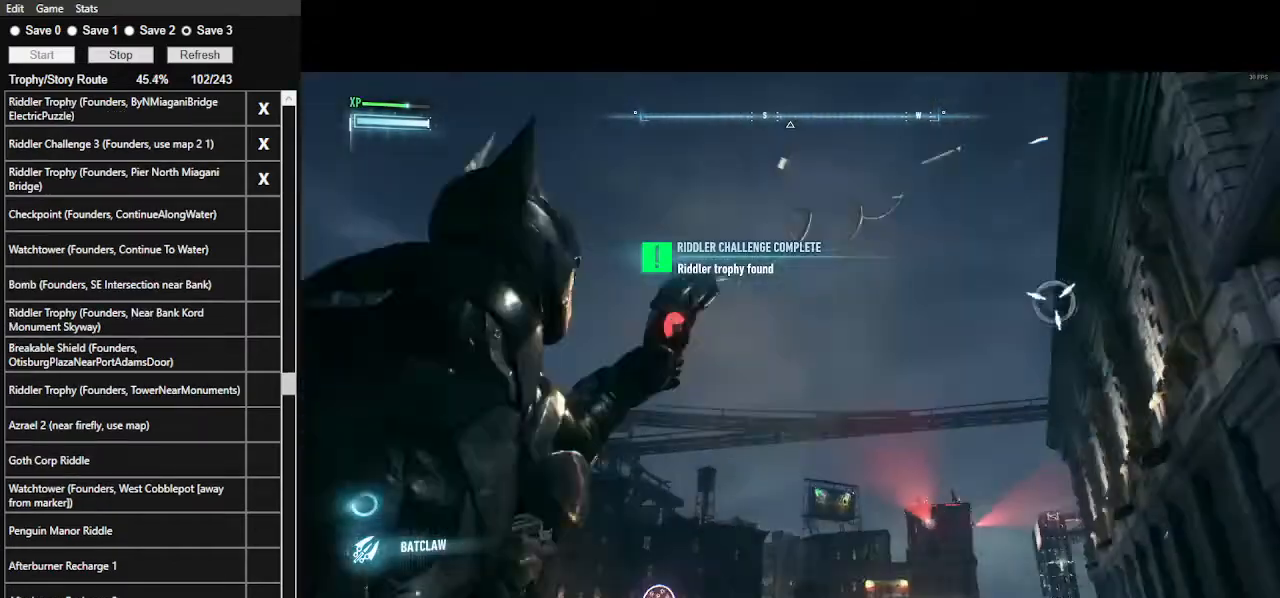
{"keys": ["space", "w"], "mouse": [], "mouse_move": "still", "events": [[33, "w", "down"], [133, "space", "down"], [233, "space", "up"], [333, "space", "down"], [400, "space", "up"], [467, "space", "down"]]}
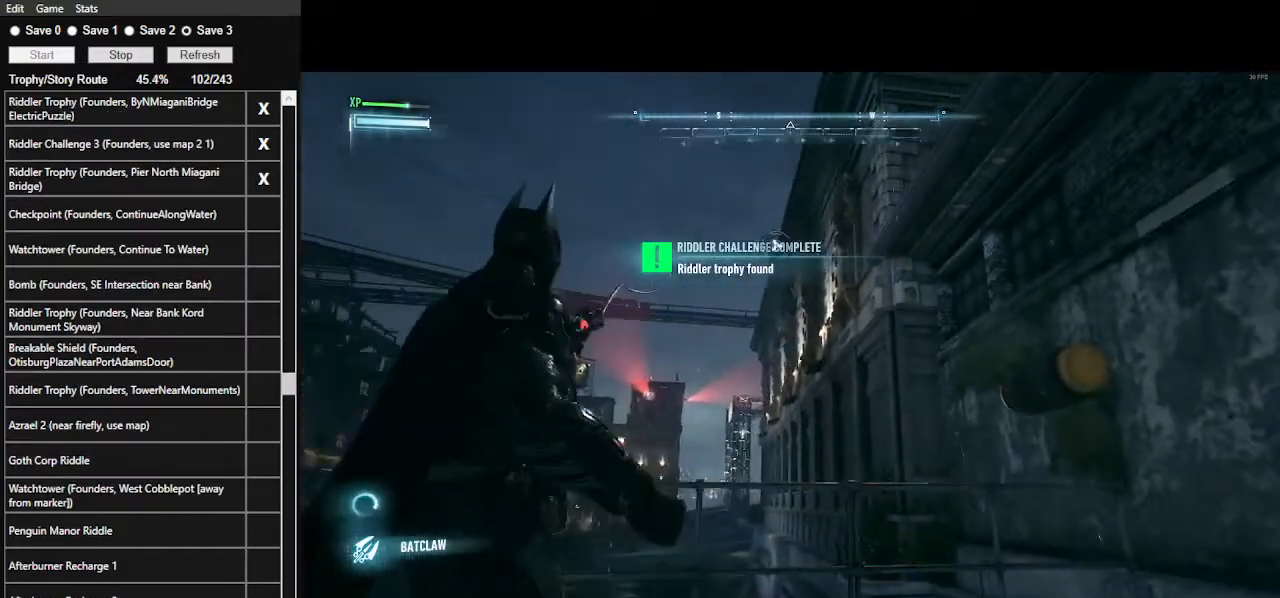
{"keys": ["space", "w"], "mouse": [], "mouse_move": "still", "events": [[67, "space", "up"], [133, "space", "down"], [200, "space", "up"], [300, "space", "down"], [333, "space", "up"], [433, "space", "down"]]}
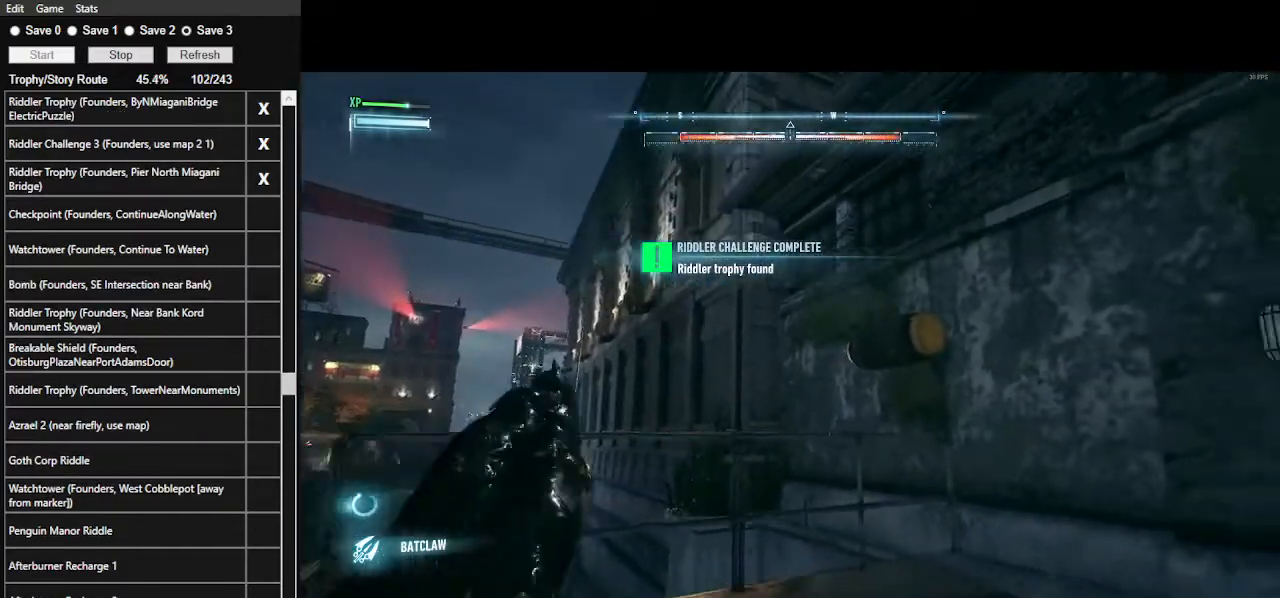
{"keys": ["space", "w"], "mouse": [], "mouse_move": "still", "events": [[33, "space", "up"], [67, "space", "down"], [167, "space", "up"], [200, "space", "down"], [300, "space", "up"], [367, "space", "down"], [433, "space", "up"], [500, "space", "down"]]}
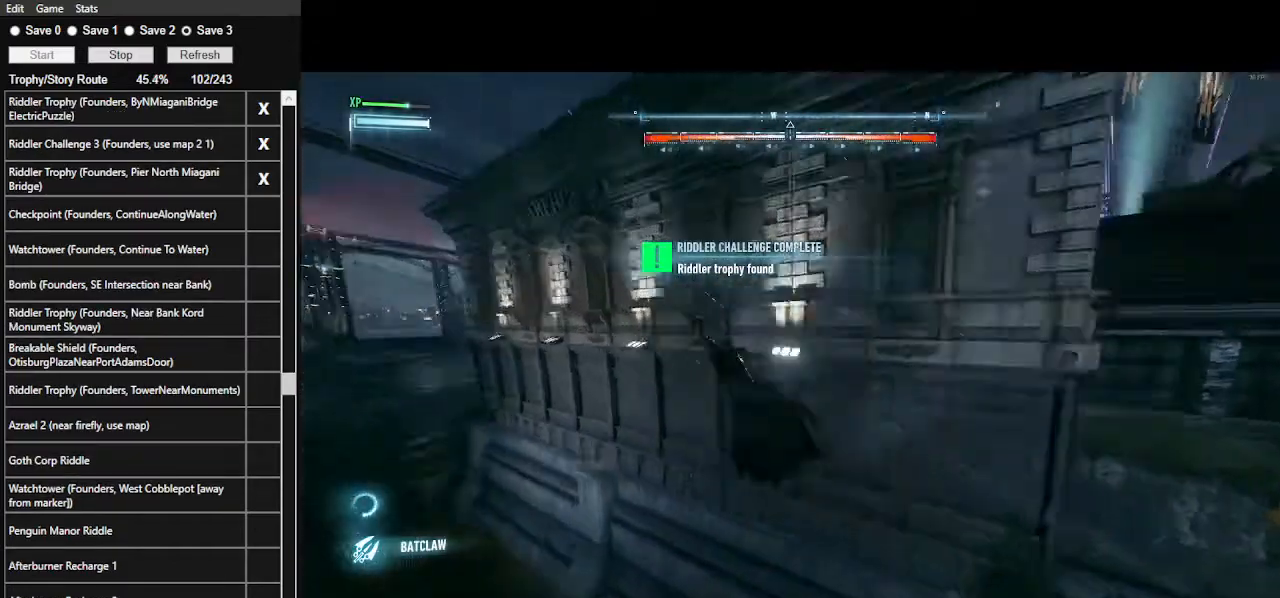
{"keys": ["space", "w"], "mouse": [], "mouse_move": "still", "events": []}
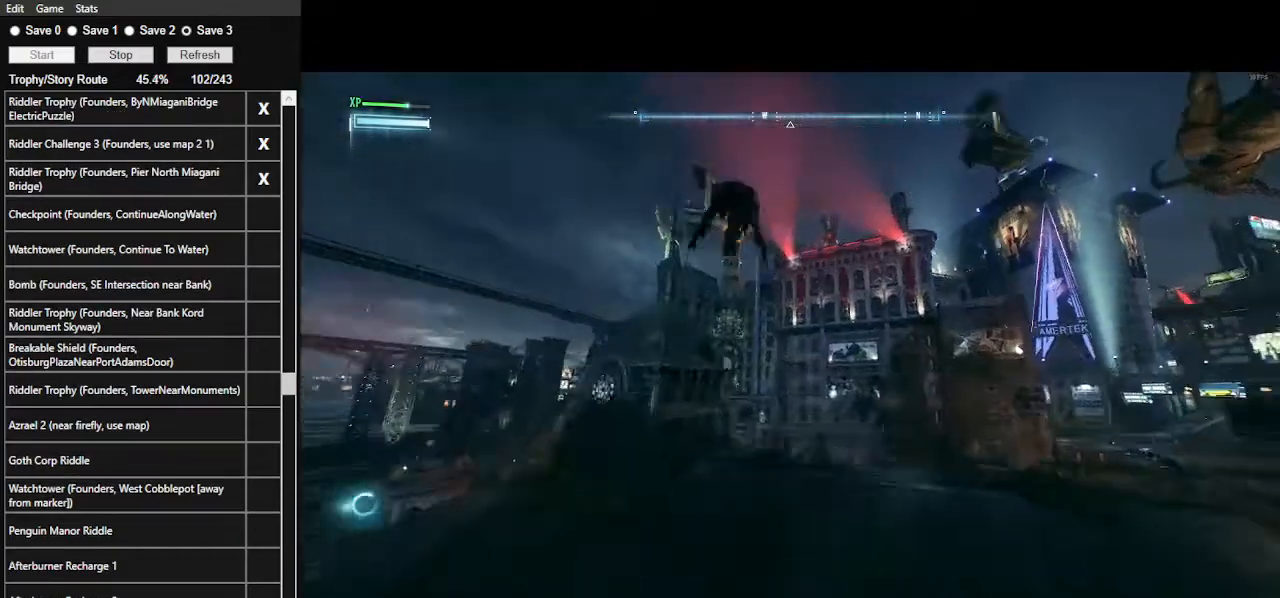
{"keys": ["space", "w"], "mouse": [], "mouse_move": "down-left", "events": []}
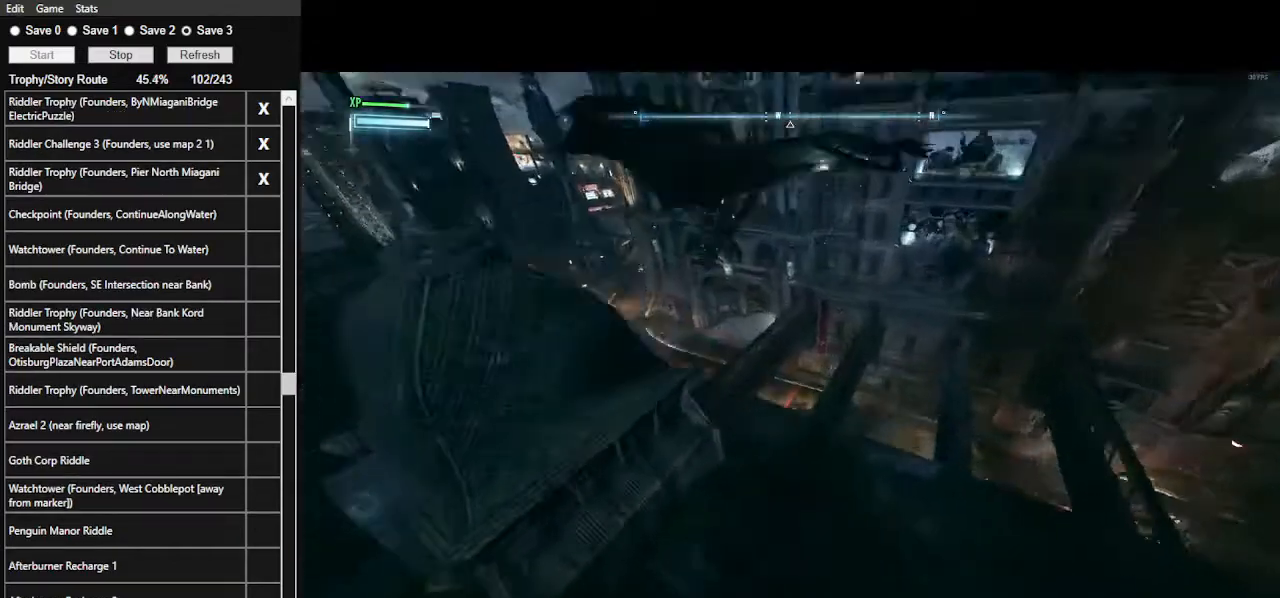
{"keys": ["space", "w"], "mouse": [], "events": []}
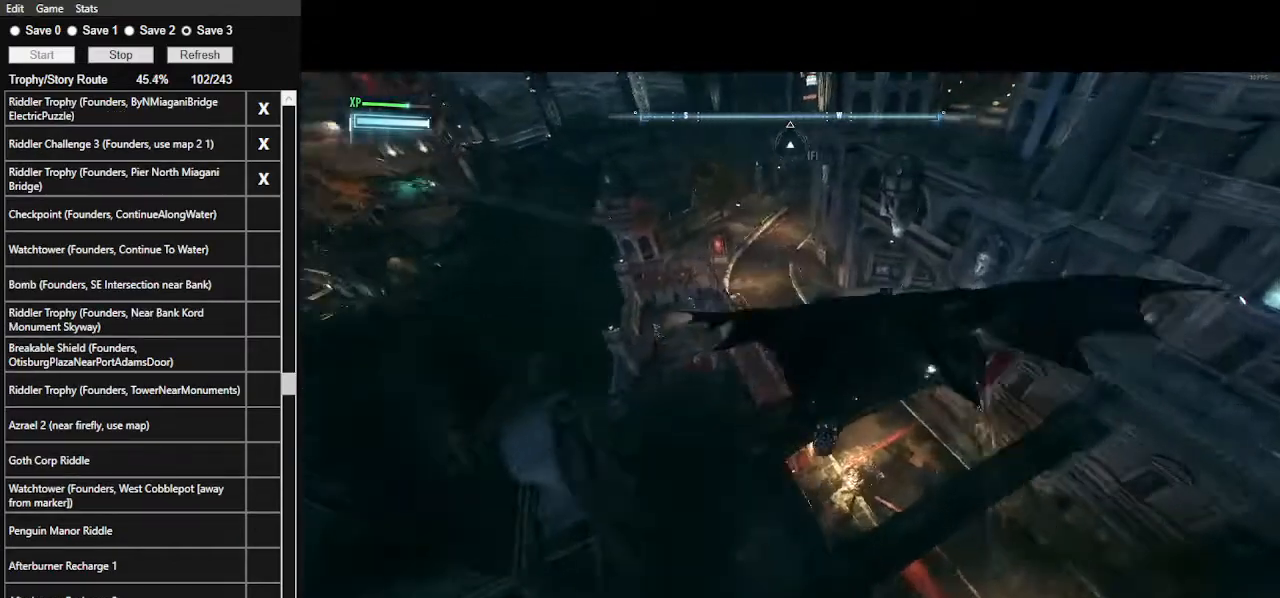
{"keys": ["space", "w"], "mouse": [], "mouse_move": "left", "events": []}
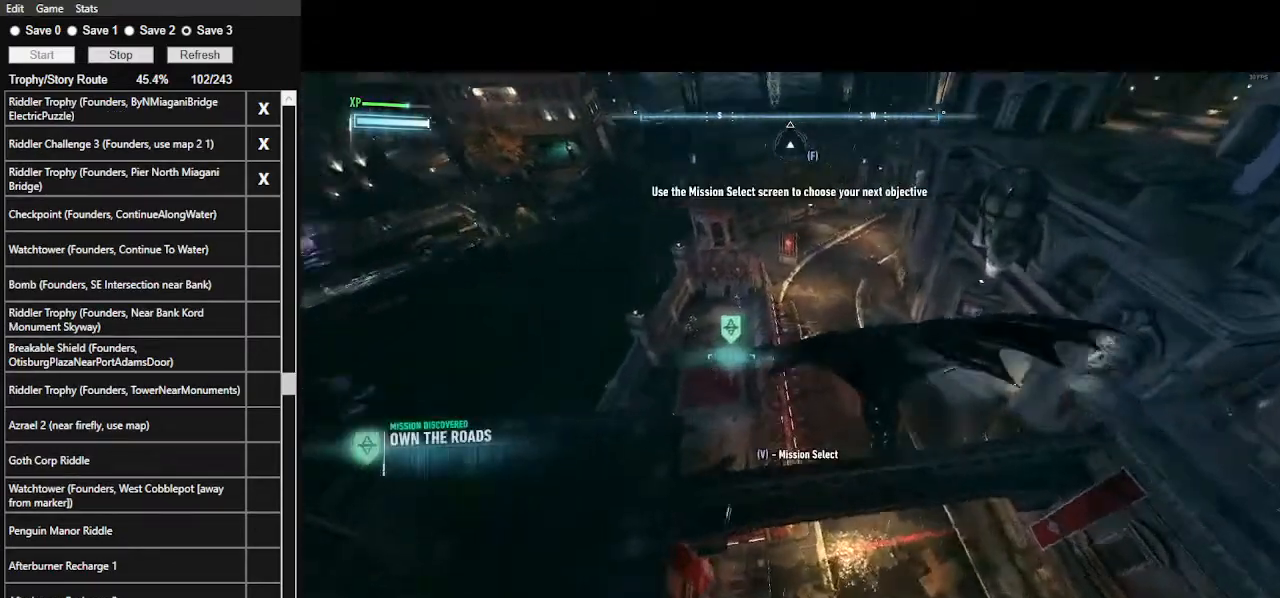
{"keys": ["space", "w"], "mouse": [], "events": []}
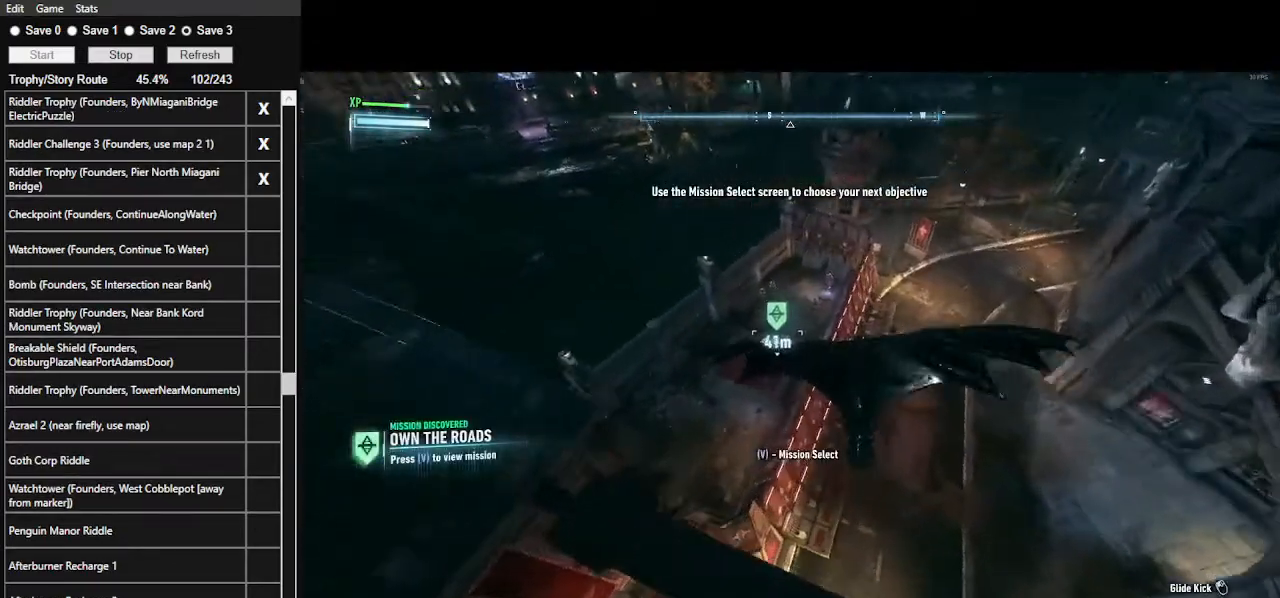
{"keys": ["space", "w"], "mouse": [], "mouse_move": "still", "events": []}
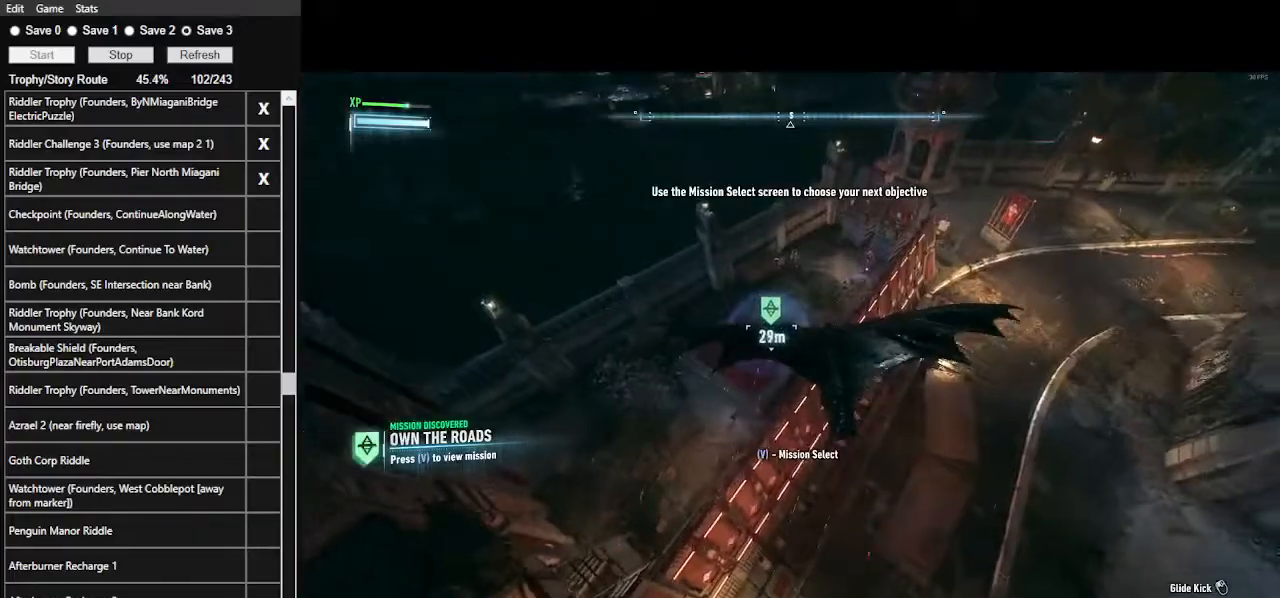
{"keys": [], "mouse": [], "mouse_move": "down", "events": [[100, "space", "up"], [200, "w", "up"]]}
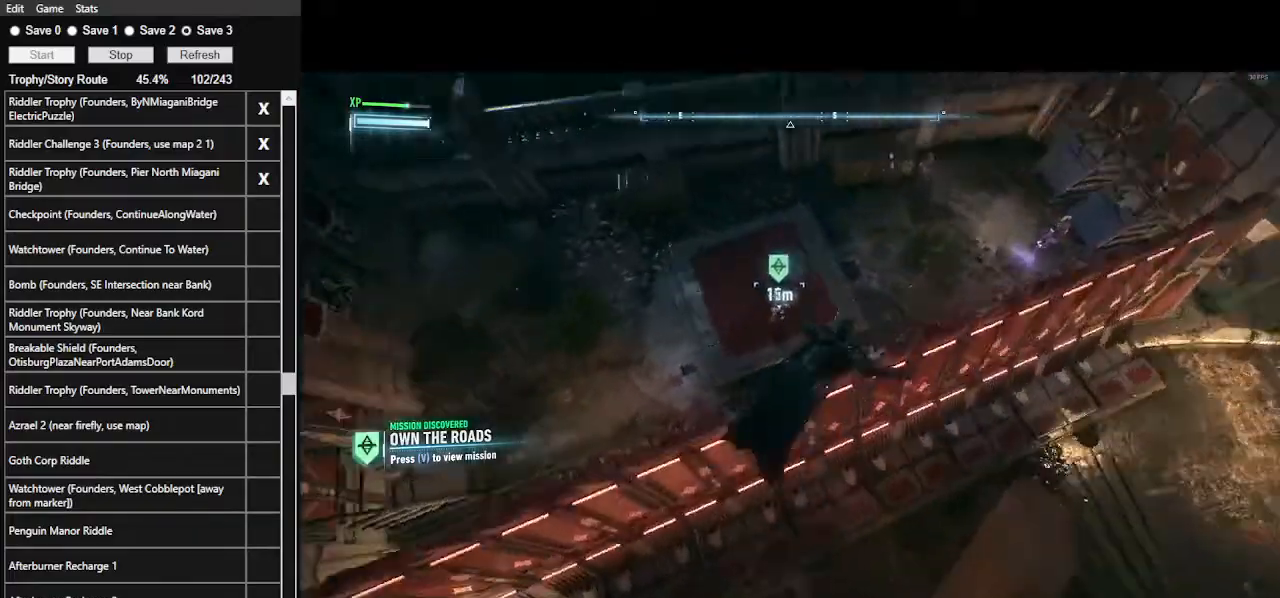
{"keys": [], "mouse": [], "mouse_move": "still", "events": [[333, "mouse_left", "down"], [433, "mouse_left", "up"]]}
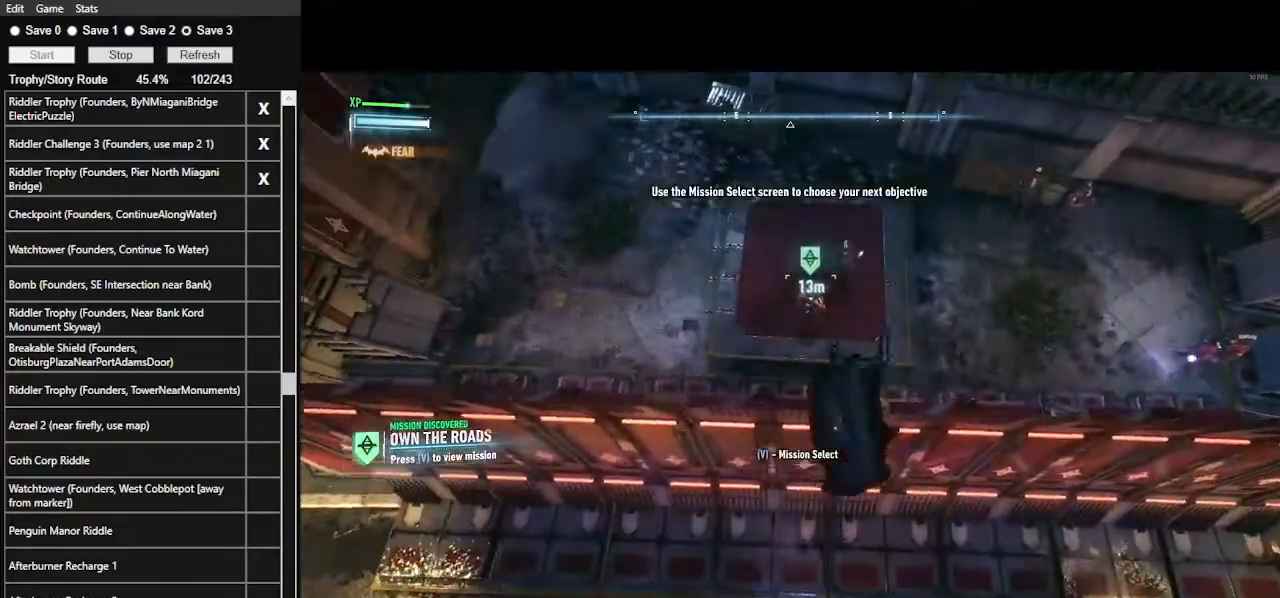
{"keys": ["w"], "mouse": [], "mouse_move": "up-right", "events": [[267, "w", "down"]]}
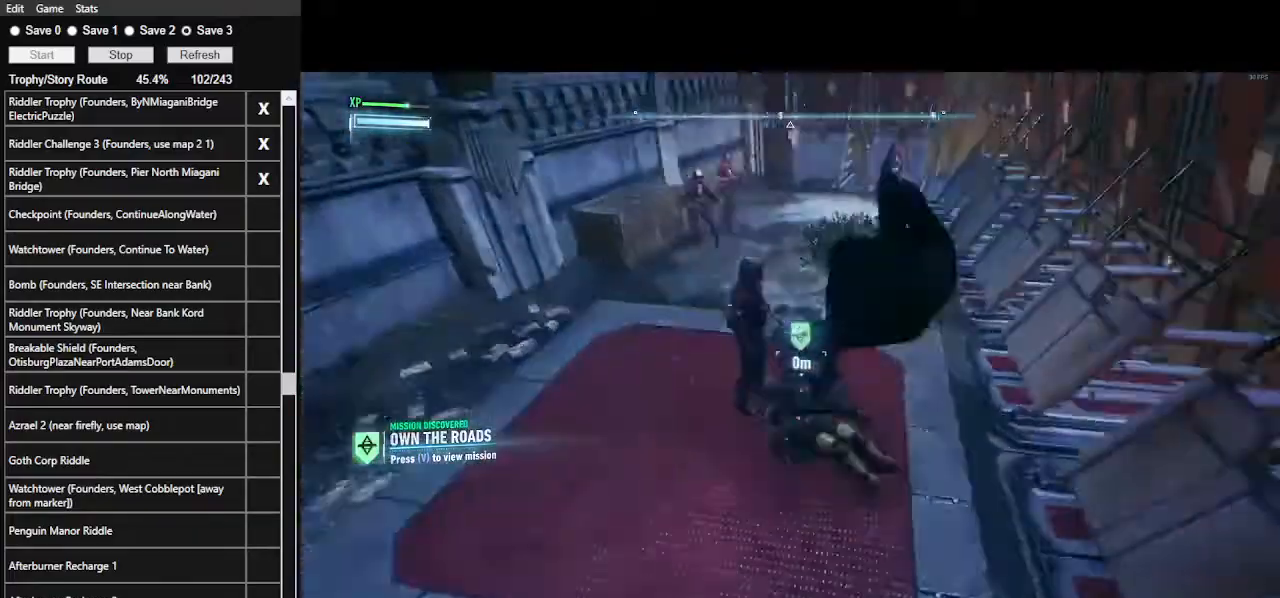
{"keys": ["w"], "mouse": ["left"], "mouse_move": "still", "events": [[233, "mouse_left", "down"], [333, "mouse_left", "up"], [433, "mouse_left", "down"]]}
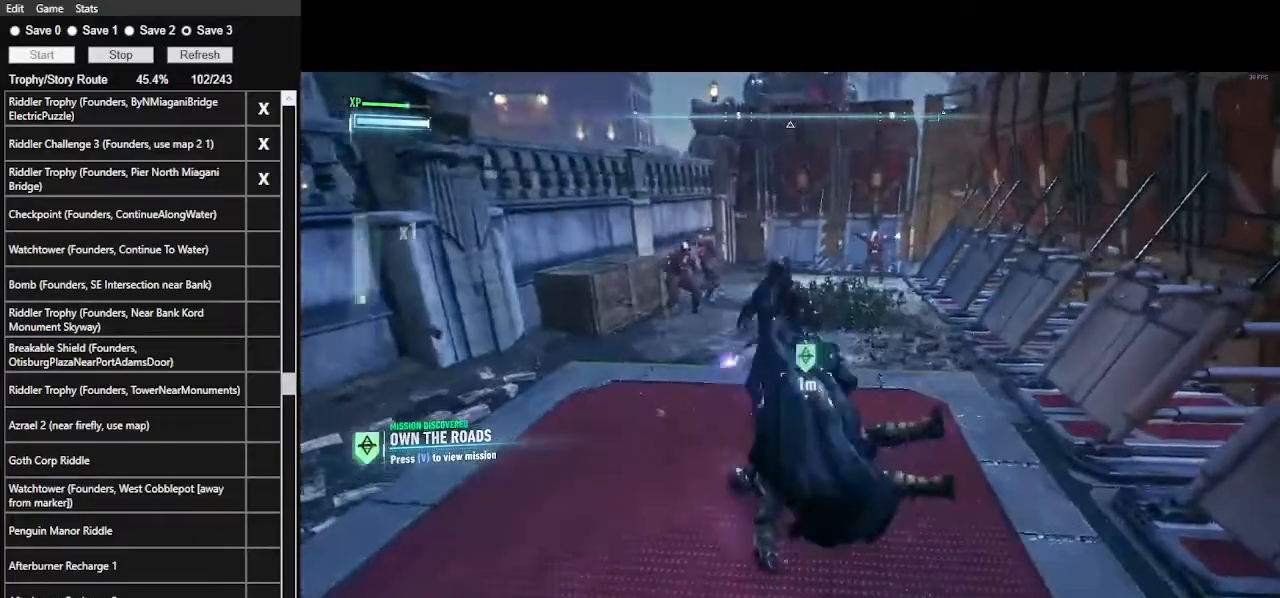
{"keys": ["w"], "mouse": ["left"], "mouse_move": "still", "events": [[33, "mouse_left", "up"], [133, "mouse_left", "down"], [167, "mouse_left", "up"], [300, "mouse_left", "down"], [400, "mouse_left", "up"], [500, "mouse_left", "down"]]}